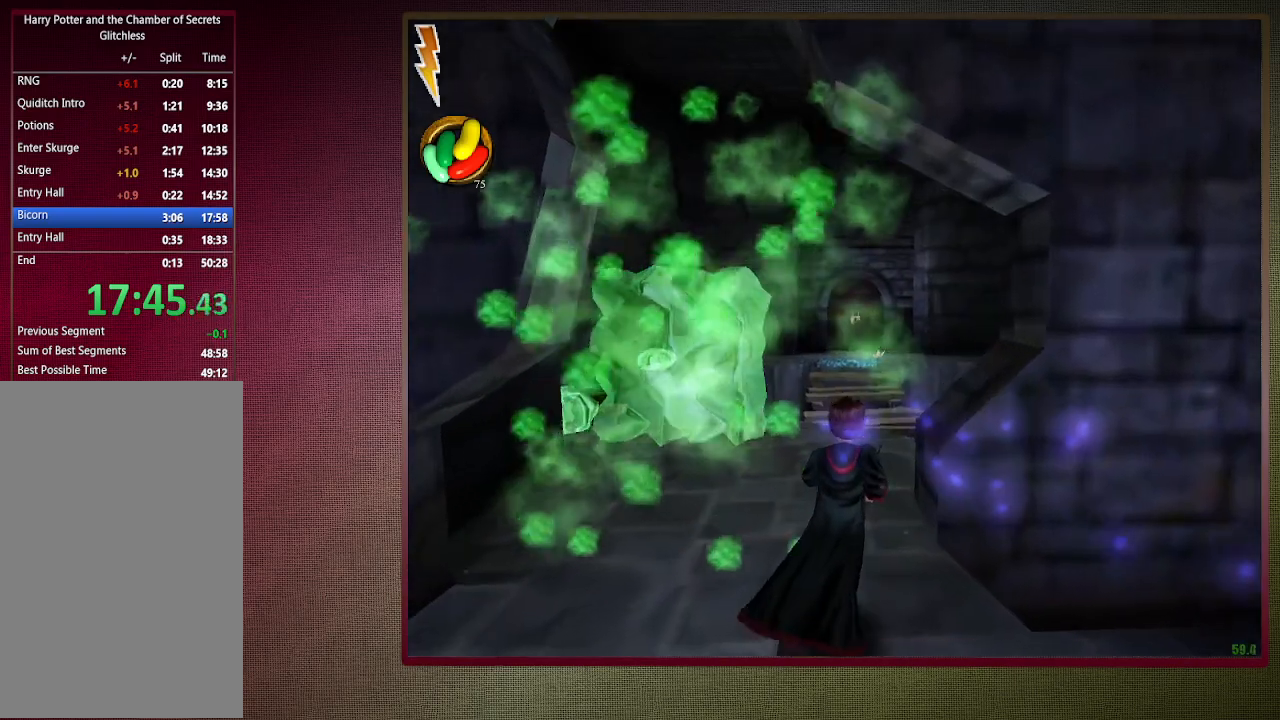
Gameplay with keyboard and mouse; each line is a JSON object with the keys and mouse buttons held at the frame after it. "events" lists presses ("down") and releases ("up") of "a", "alt", "c", "ctrl", "d", "down", "e", "f3", "left", "q", "return", "right", "s", "shift", "space", "tab", "up", "v", "w", "x", "z", "mouse_left", "mouse_wheel" and "mouse_right" between this image and that frame as [ms after this image, input, new state], when the widget could be followed in between. "mouse_left", "mouse_wheel", "mouse_right" = the "left", "wheel", "right" buttons of the "mouse" list. No other keys are recorded. "wheel" means that the mouse wheel is clicked or scrolled. Mouse movement is not recorded.
{"keys": ["d", "shift", "space", "w"], "mouse": [], "events": [[133, "d", "down"], [367, "d", "up"], [483, "d", "down"]]}
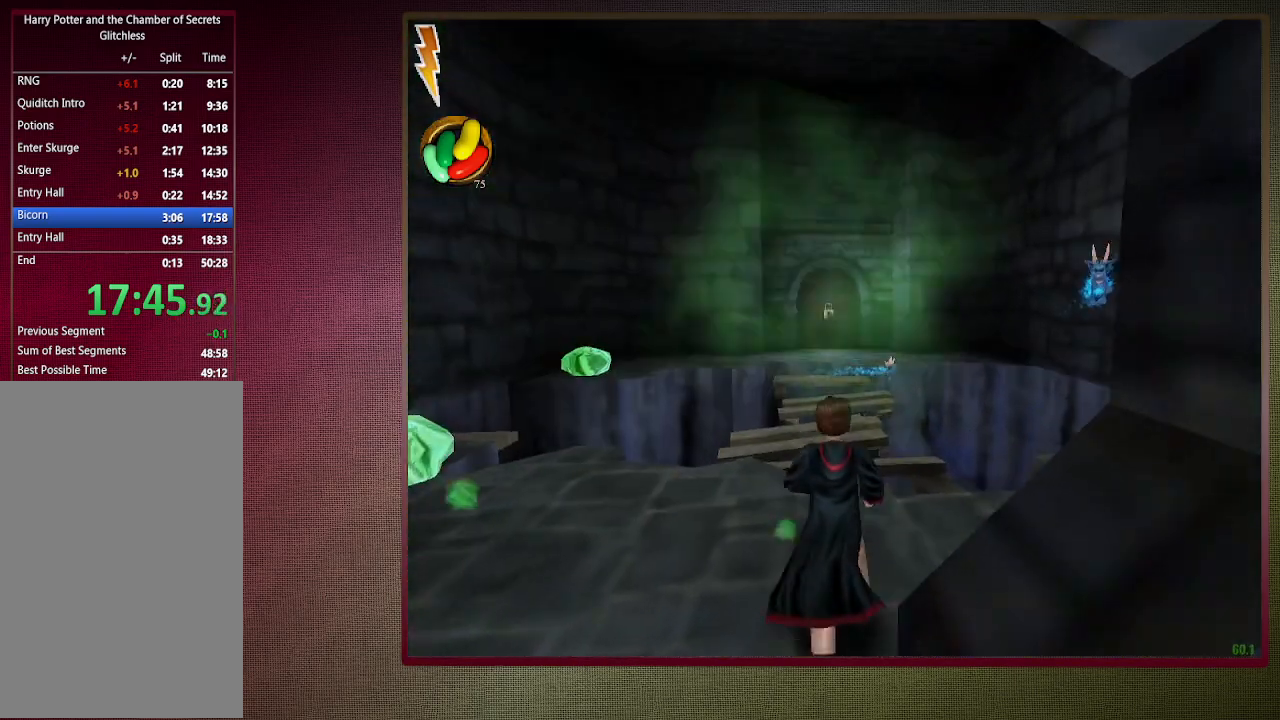
{"keys": ["shift", "space", "w"], "mouse": [], "events": [[100, "d", "up"]]}
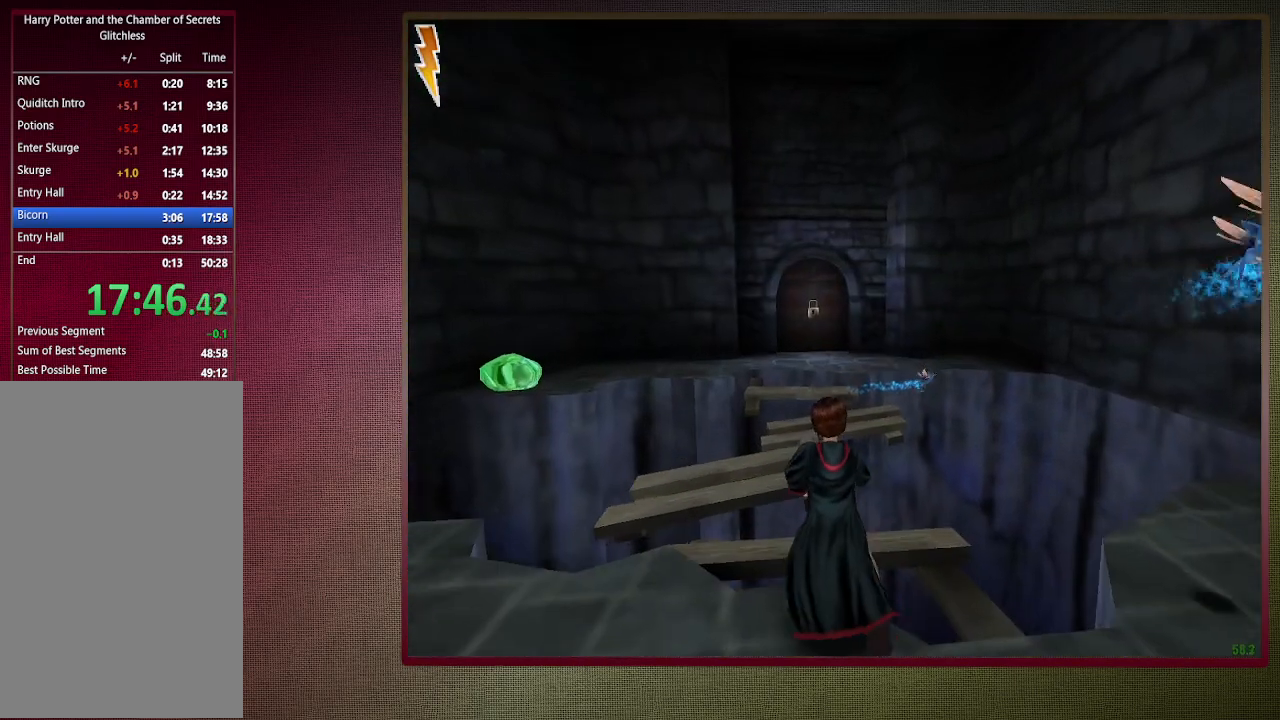
{"keys": ["shift", "space", "w"], "mouse": ["left"], "events": [[317, "mouse_left", "down"], [317, "mouse_right", "down"], [450, "mouse_left", "up"], [450, "mouse_right", "up"], [500, "mouse_left", "down"]]}
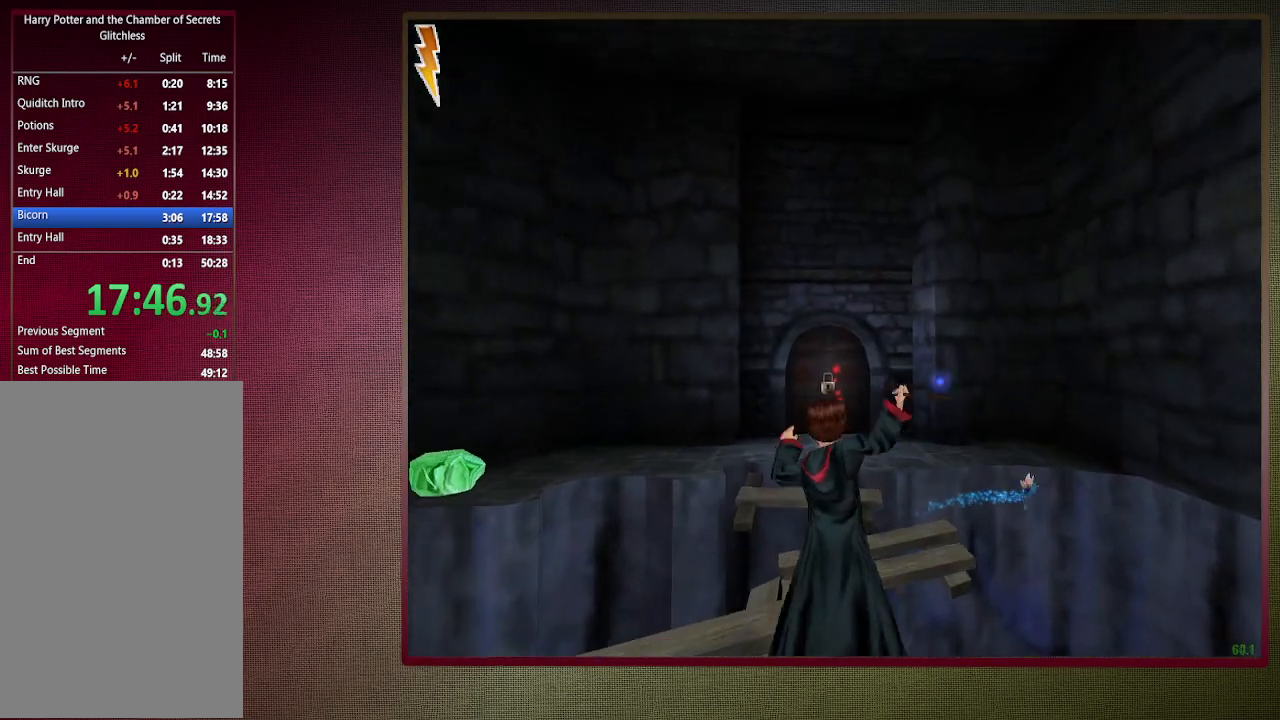
{"keys": ["shift", "space", "w"], "mouse": ["left"], "events": [[150, "mouse_left", "up"], [200, "d", "down"], [200, "mouse_left", "down"], [333, "d", "up"], [333, "mouse_left", "up"], [383, "mouse_left", "down"]]}
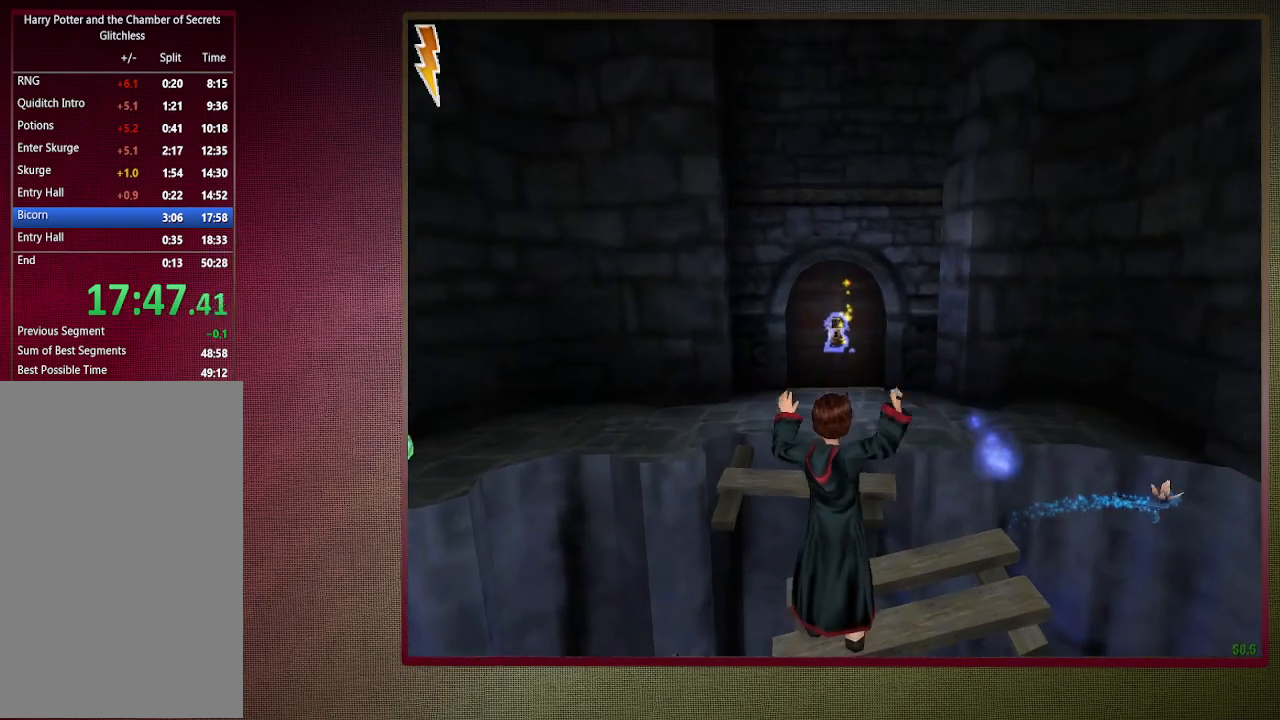
{"keys": ["shift", "space", "w"], "mouse": ["left", "right"], "events": [[17, "mouse_left", "up"], [67, "mouse_left", "down"], [117, "d", "down"], [167, "mouse_left", "up"], [250, "d", "up"], [483, "mouse_left", "down"], [483, "mouse_right", "down"]]}
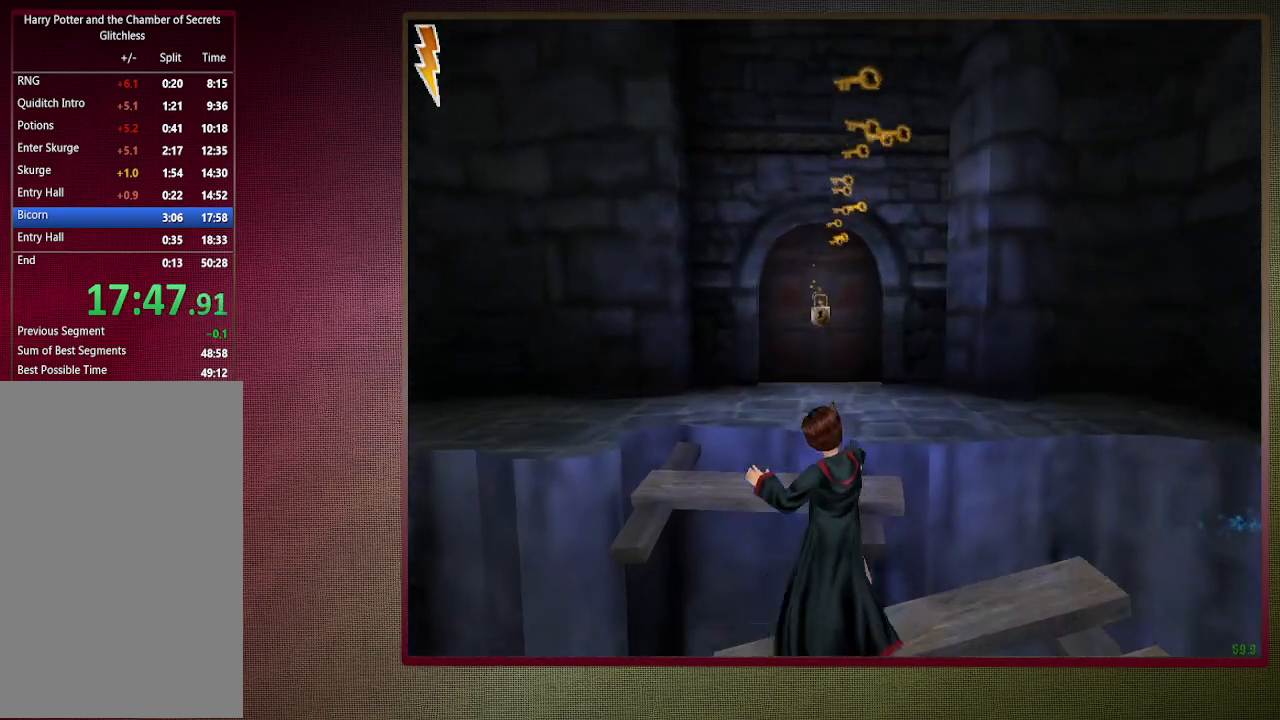
{"keys": ["shift", "space", "w"], "mouse": [], "events": [[117, "mouse_left", "up"], [117, "mouse_right", "up"], [217, "mouse_left", "down"], [217, "mouse_right", "down"], [317, "mouse_left", "up"], [317, "mouse_right", "up"], [417, "mouse_left", "down"], [500, "mouse_left", "up"]]}
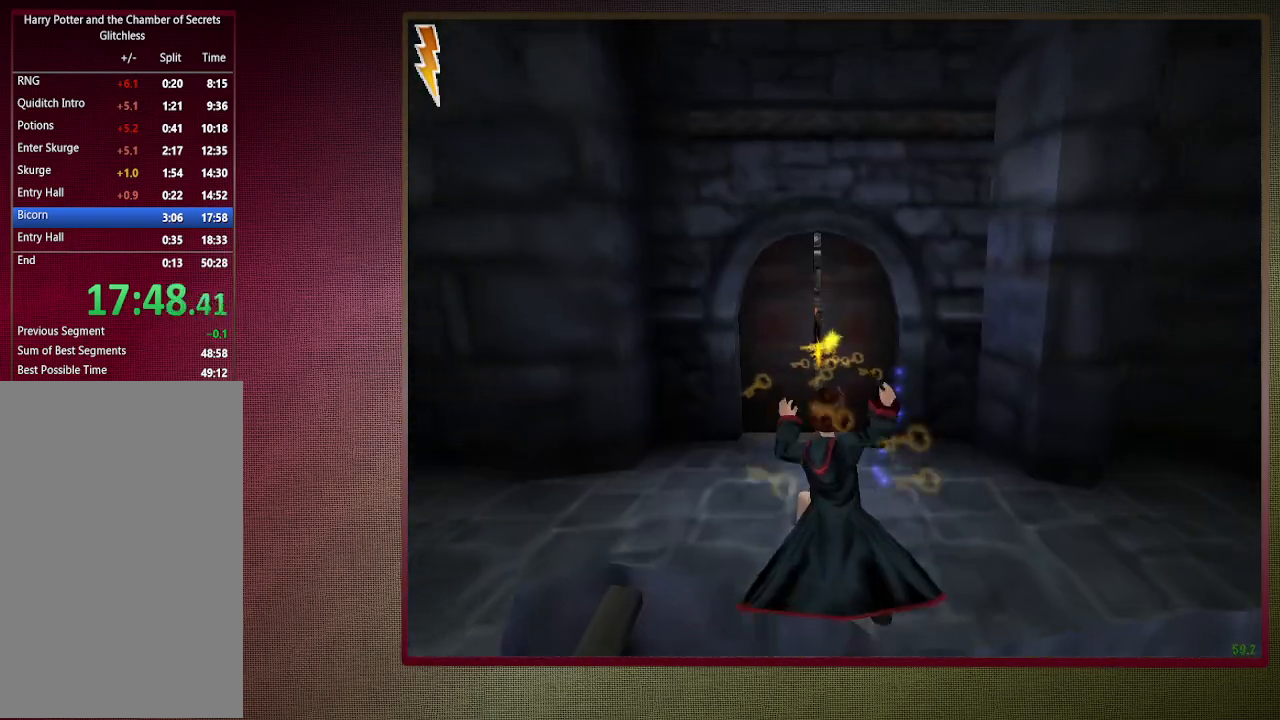
{"keys": ["shift", "space", "w"], "mouse": [], "events": [[100, "mouse_left", "down"], [183, "mouse_left", "up"], [283, "mouse_left", "down"], [383, "mouse_left", "up"]]}
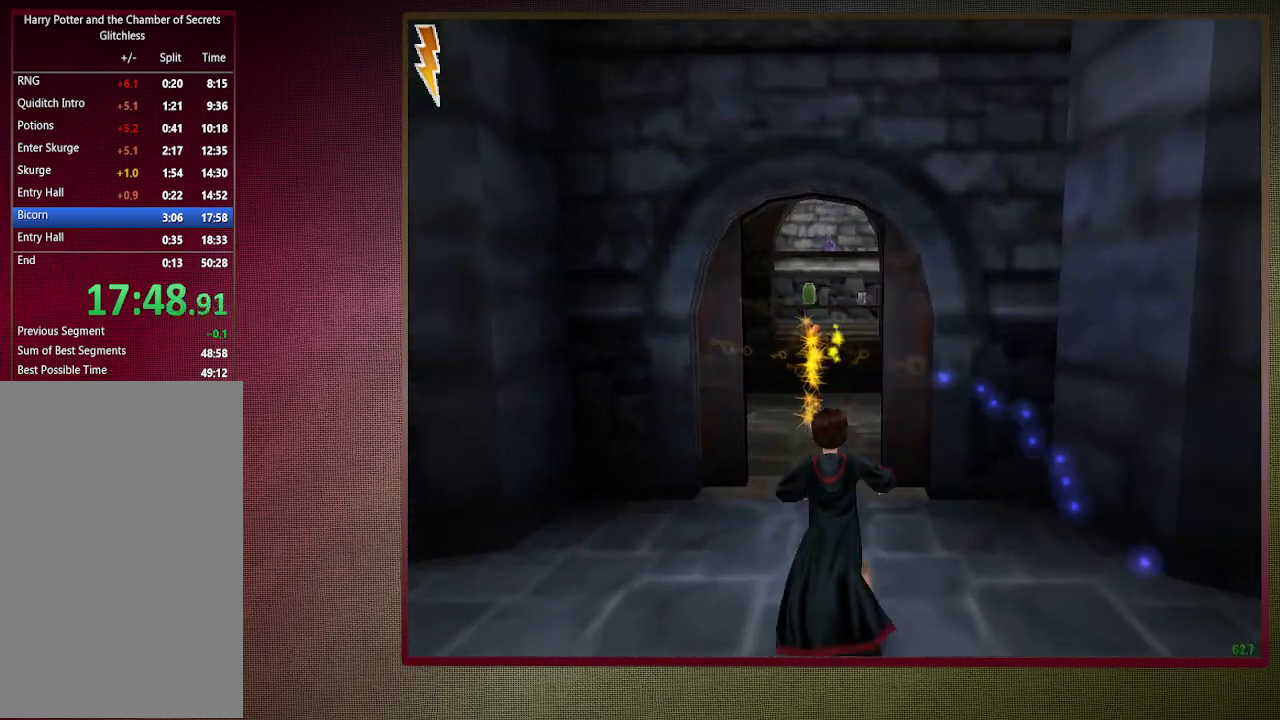
{"keys": ["shift", "space", "w"], "mouse": [], "events": []}
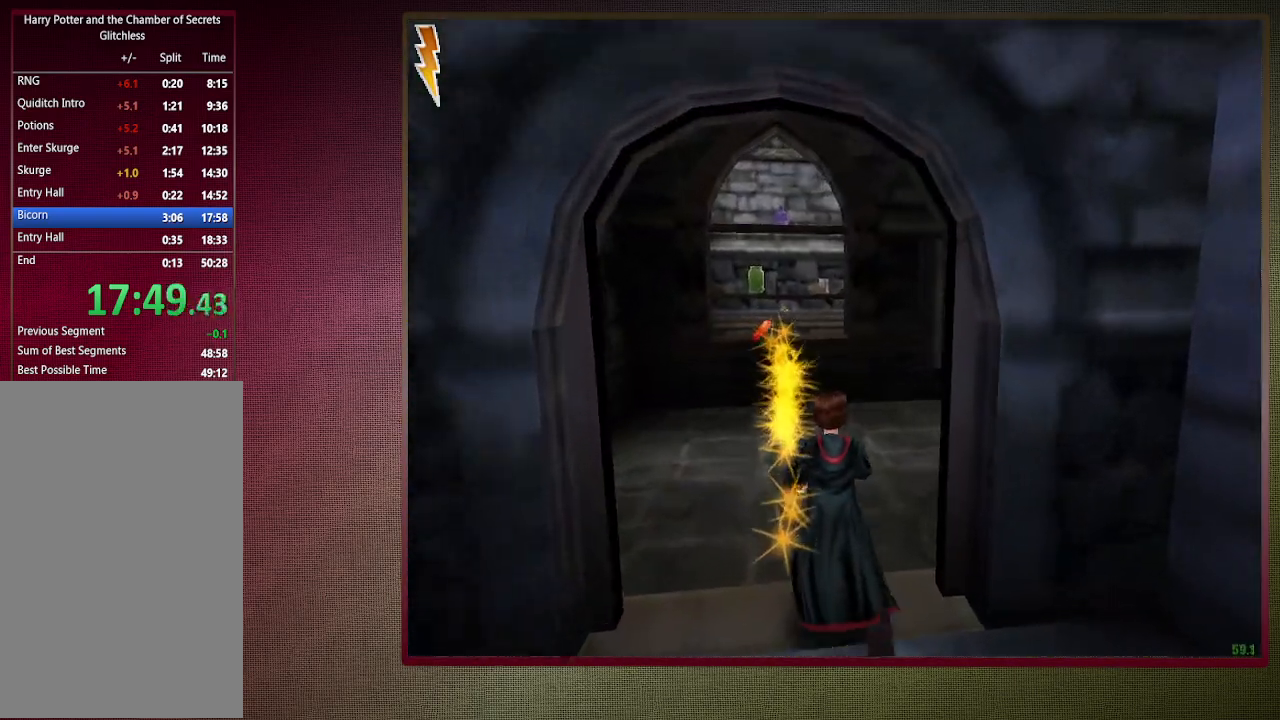
{"keys": ["d", "shift", "space", "w"], "mouse": [], "events": [[33, "d", "down"], [217, "d", "up"], [417, "d", "down"]]}
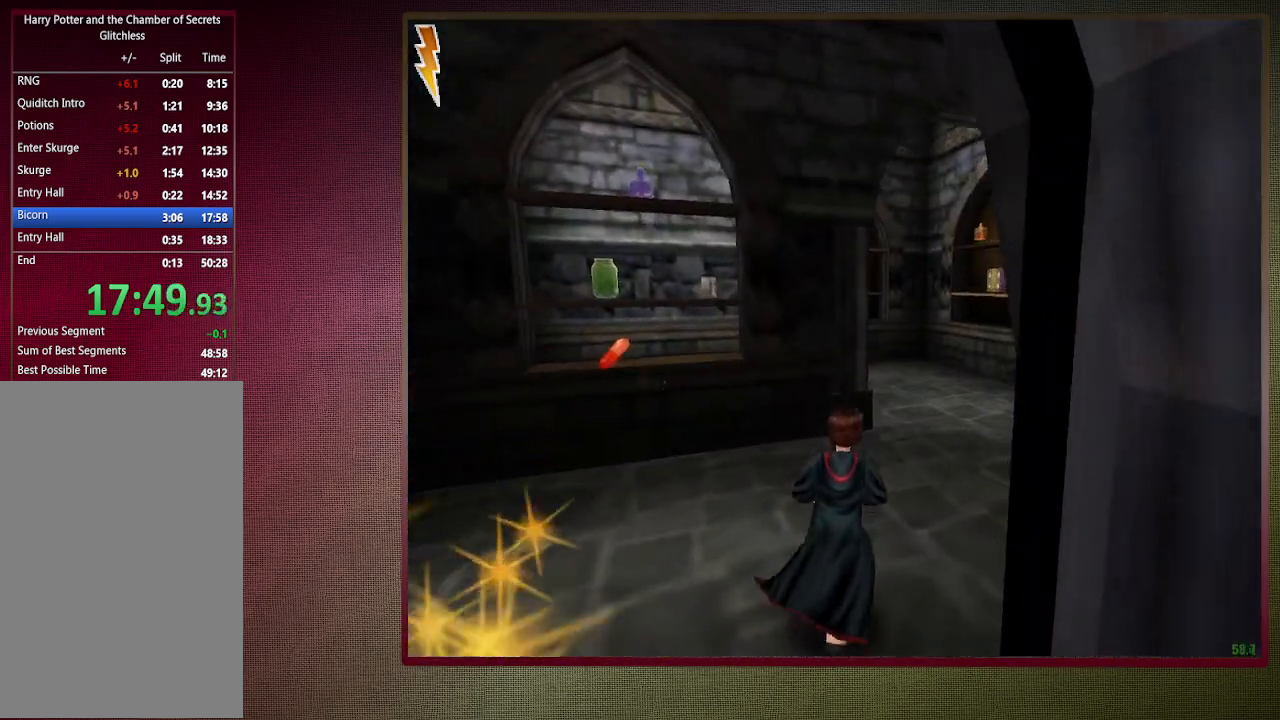
{"keys": ["shift", "space", "w"], "mouse": [], "events": [[467, "d", "up"]]}
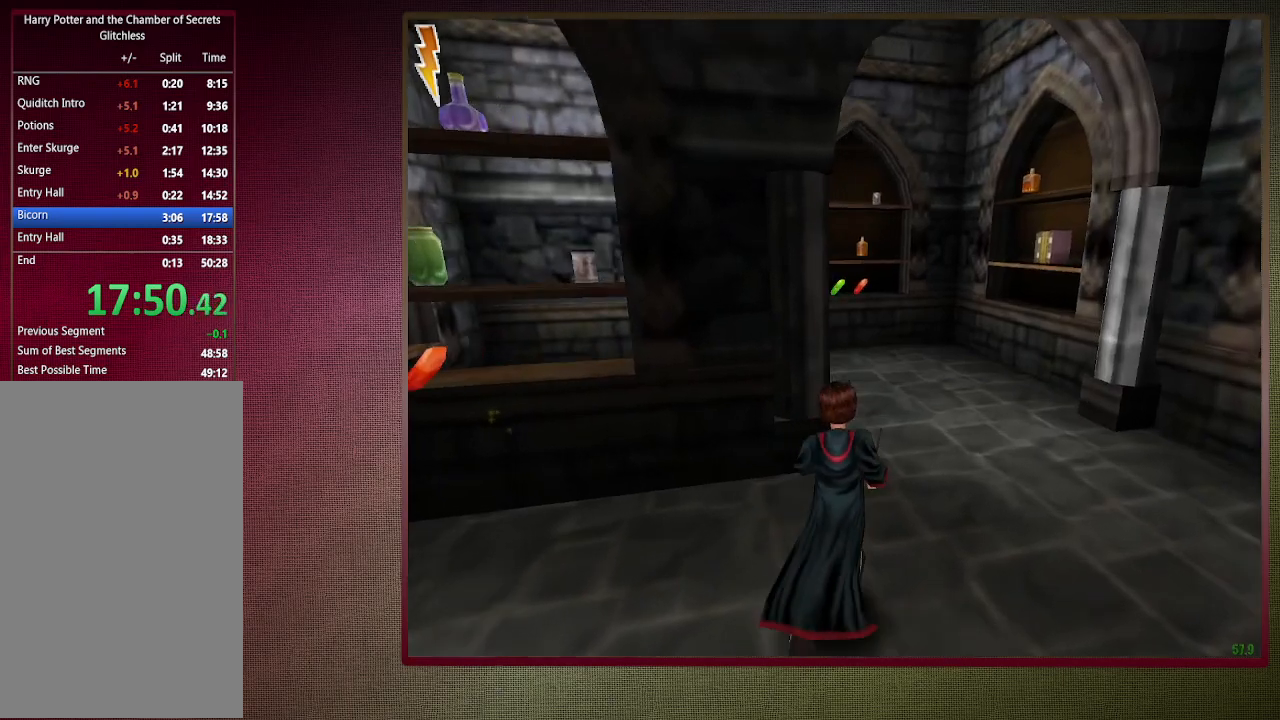
{"keys": ["shift", "space", "w"], "mouse": [], "events": [[17, "d", "down"], [400, "d", "up"]]}
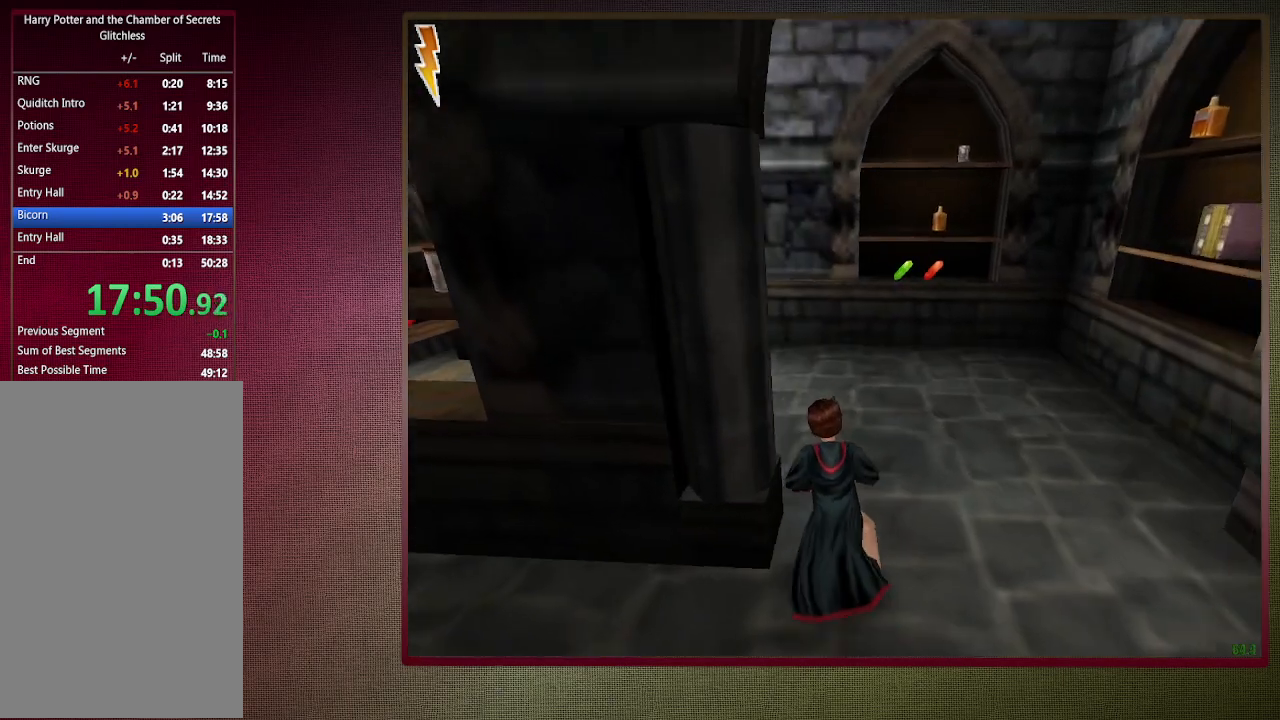
{"keys": ["a", "shift", "space", "w"], "mouse": [], "events": [[367, "a", "down"]]}
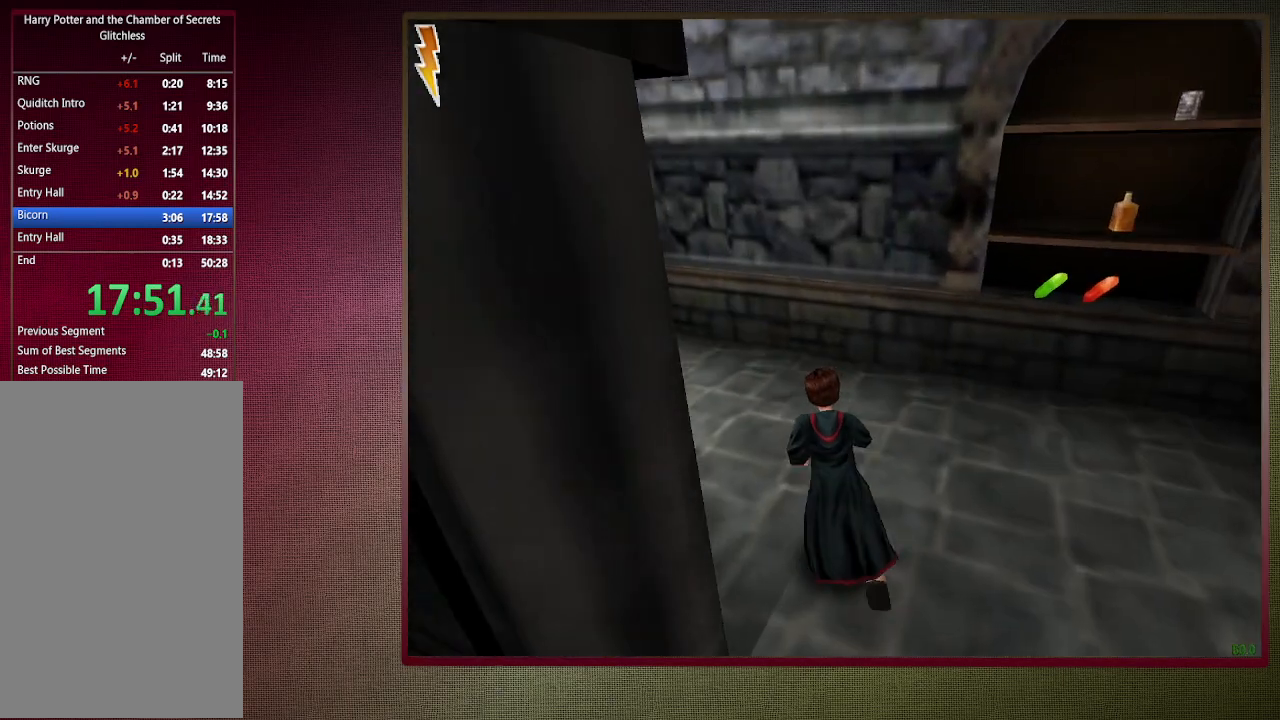
{"keys": ["s", "space"], "mouse": [], "events": [[283, "w", "up"], [333, "a", "up"], [333, "shift", "up"], [467, "s", "down"]]}
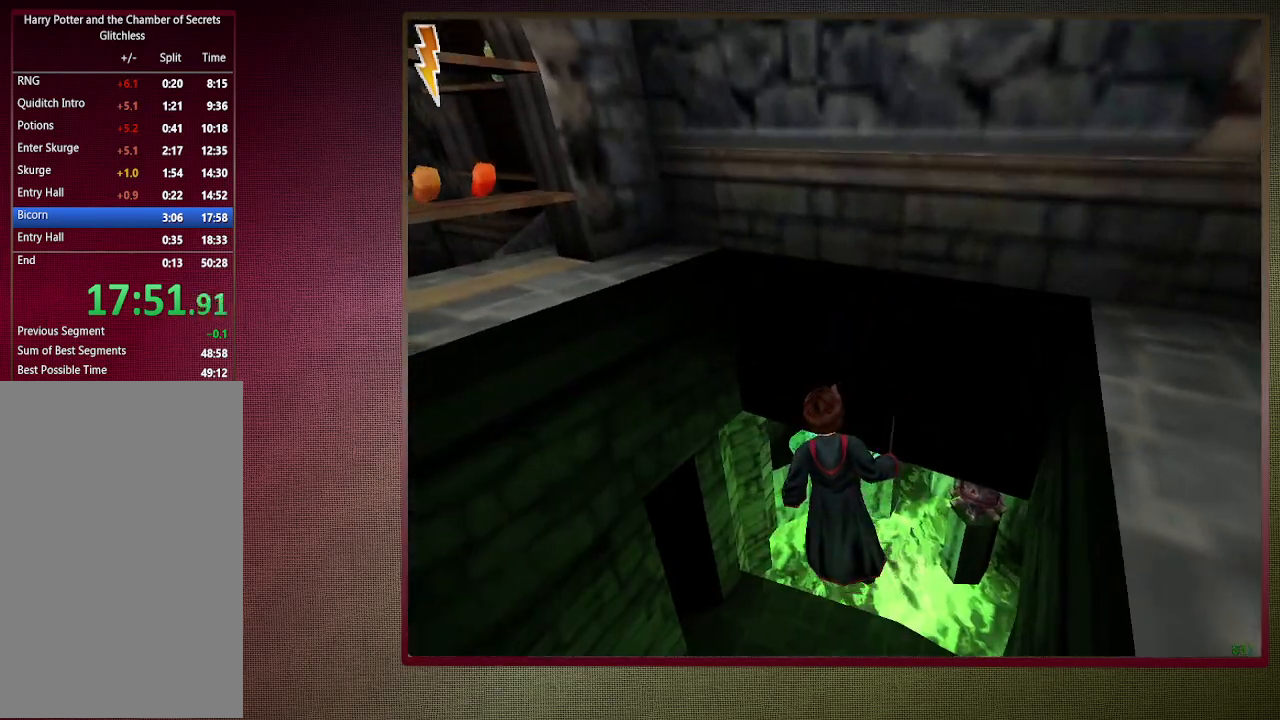
{"keys": ["d", "space", "w"], "mouse": ["left"], "events": [[150, "s", "up"], [250, "d", "down"], [433, "w", "down"], [483, "mouse_left", "down"]]}
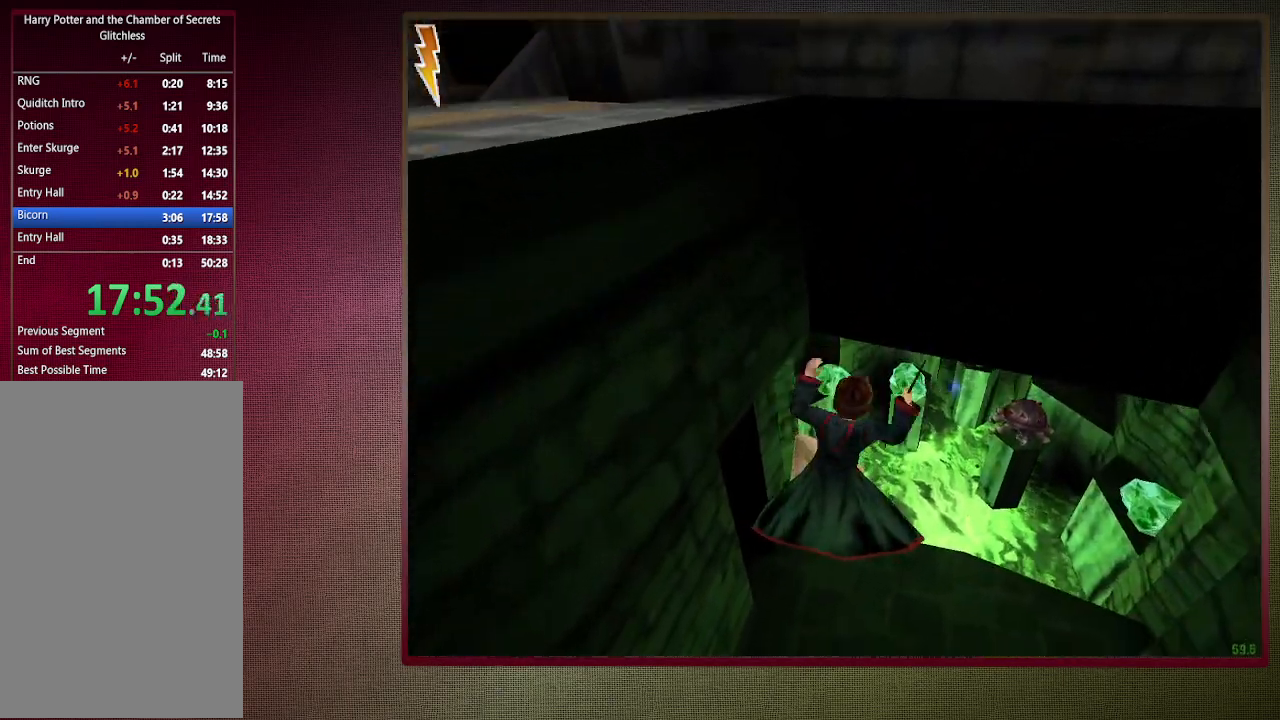
{"keys": ["d", "shift", "space", "w"], "mouse": [], "events": [[83, "shift", "down"], [133, "mouse_left", "up"], [233, "mouse_left", "down"], [317, "mouse_left", "up"], [350, "mouse_left", "down"], [500, "mouse_left", "up"]]}
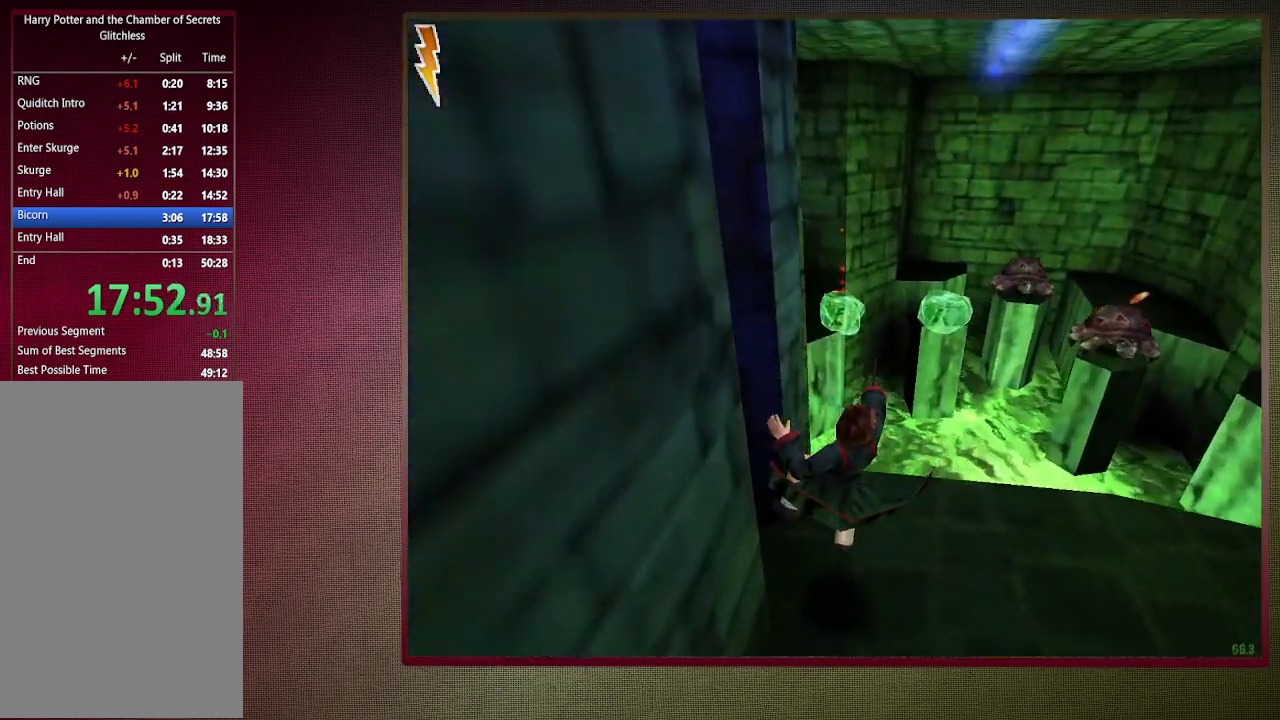
{"keys": ["a", "shift", "space", "w"], "mouse": ["left", "right"], "events": [[300, "d", "up"], [417, "a", "down"], [417, "mouse_left", "down"], [417, "mouse_right", "down"]]}
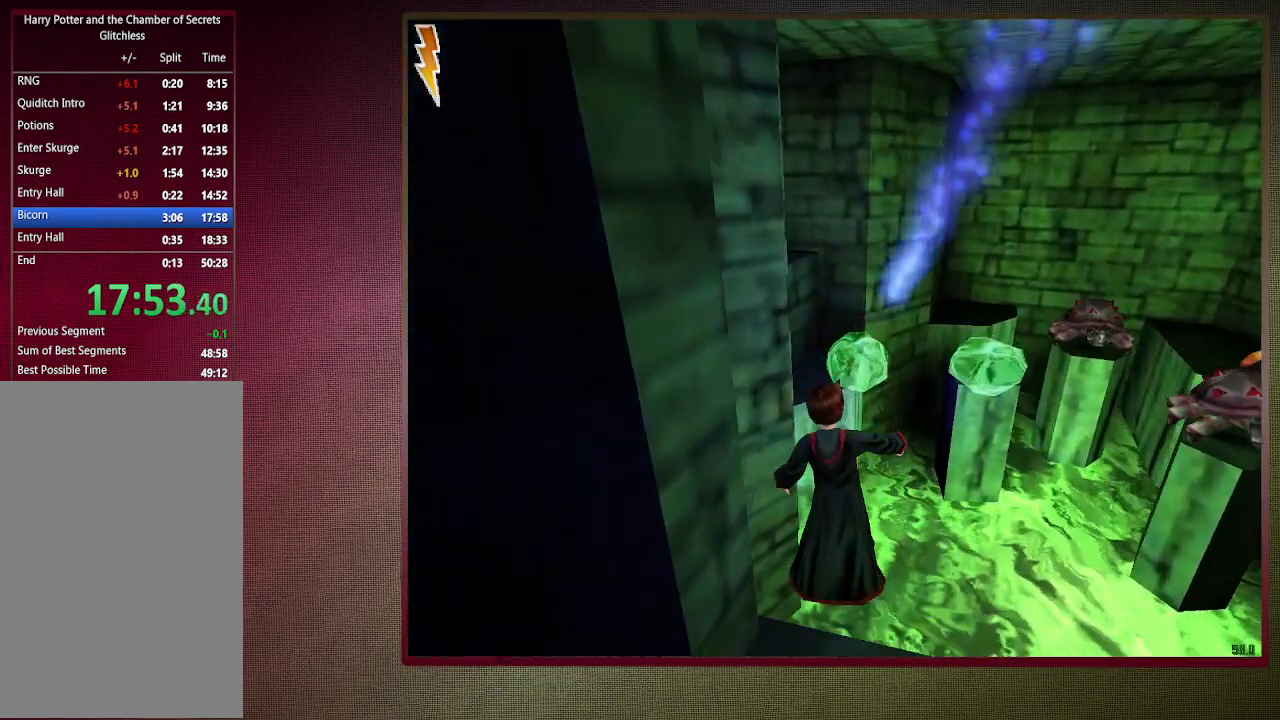
{"keys": ["d", "shift", "space", "w"], "mouse": [], "events": [[67, "mouse_left", "up"], [117, "mouse_right", "up"], [167, "mouse_left", "down"], [200, "a", "up"], [250, "mouse_left", "up"], [350, "mouse_left", "down"], [450, "d", "down"], [450, "mouse_left", "up"]]}
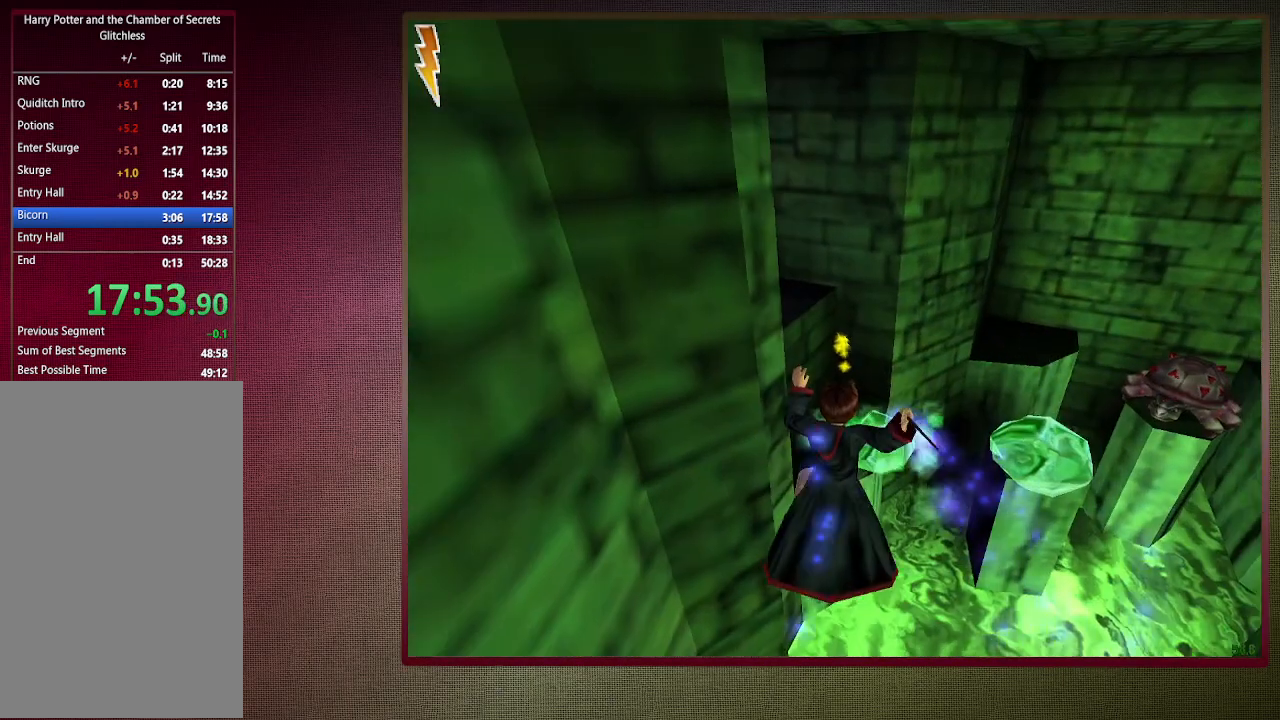
{"keys": ["a", "shift", "space", "w"], "mouse": ["left", "right"], "events": [[33, "d", "up"], [33, "mouse_left", "down"], [83, "a", "down"], [117, "mouse_left", "up"], [267, "mouse_left", "down"], [367, "mouse_left", "up"], [500, "mouse_left", "down"], [500, "mouse_right", "down"]]}
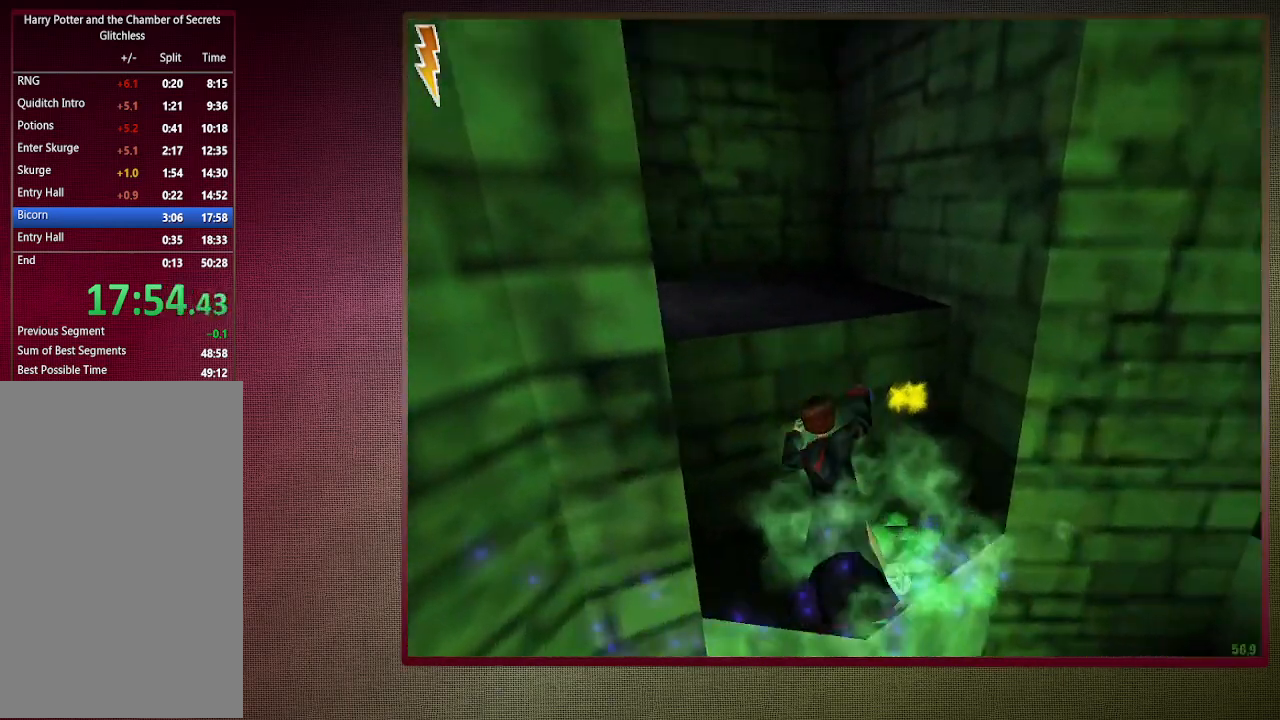
{"keys": ["shift", "space", "w"], "mouse": ["left"], "events": [[150, "mouse_left", "up"], [150, "mouse_right", "up"], [183, "mouse_left", "down"], [183, "mouse_right", "down"], [333, "mouse_left", "up"], [367, "a", "up"], [367, "mouse_left", "down"], [367, "mouse_right", "up"]]}
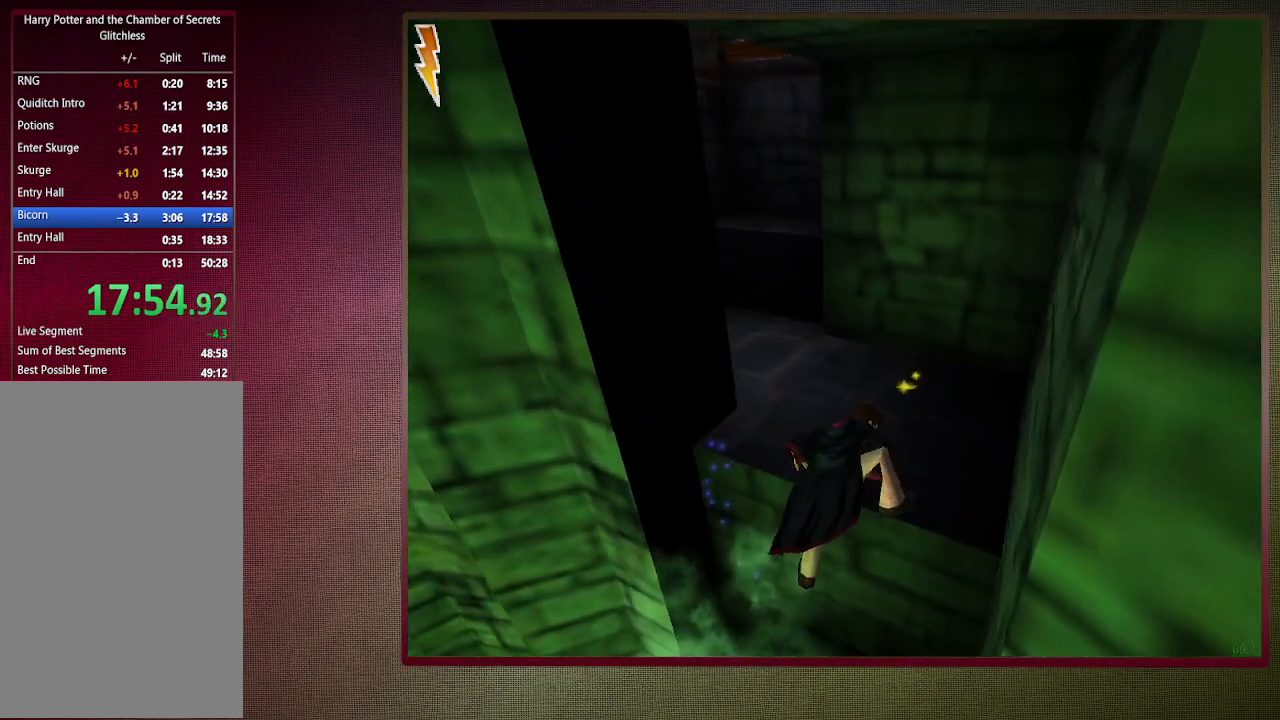
{"keys": ["shift", "space", "w"], "mouse": [], "events": [[17, "mouse_left", "up"]]}
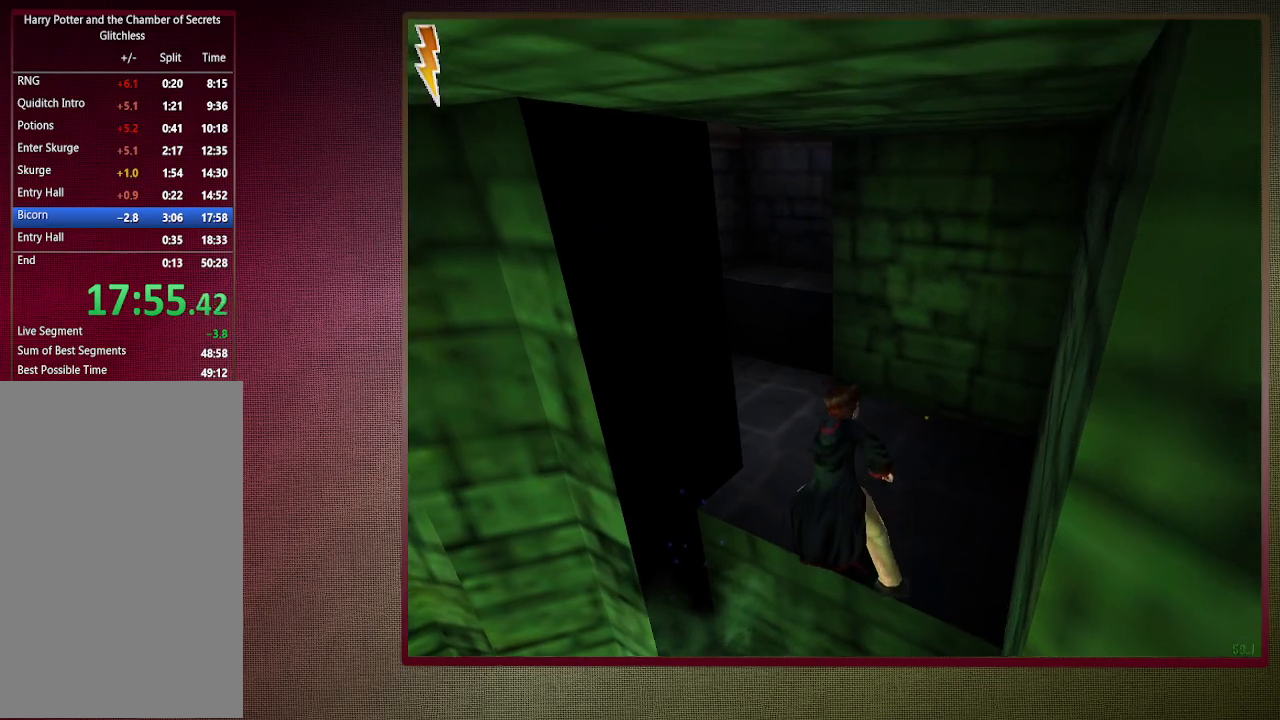
{"keys": ["shift", "space", "w"], "mouse": [], "events": []}
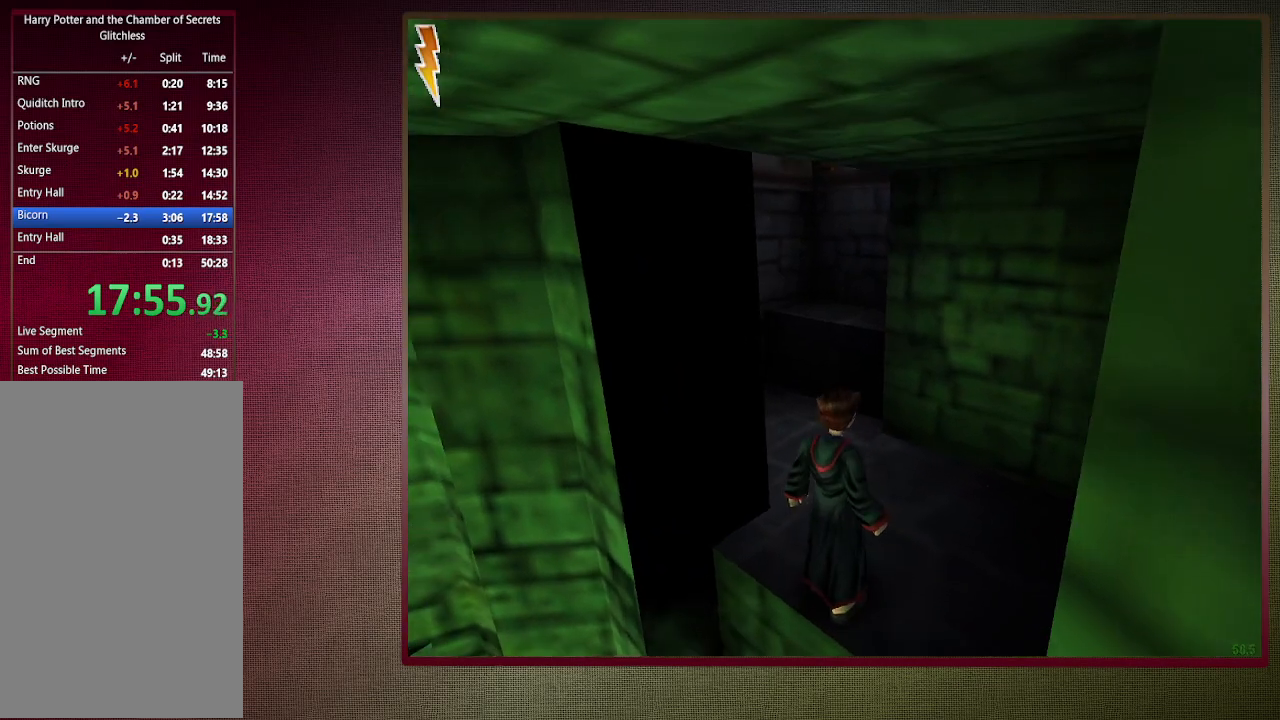
{"keys": ["shift", "space", "w"], "mouse": [], "events": []}
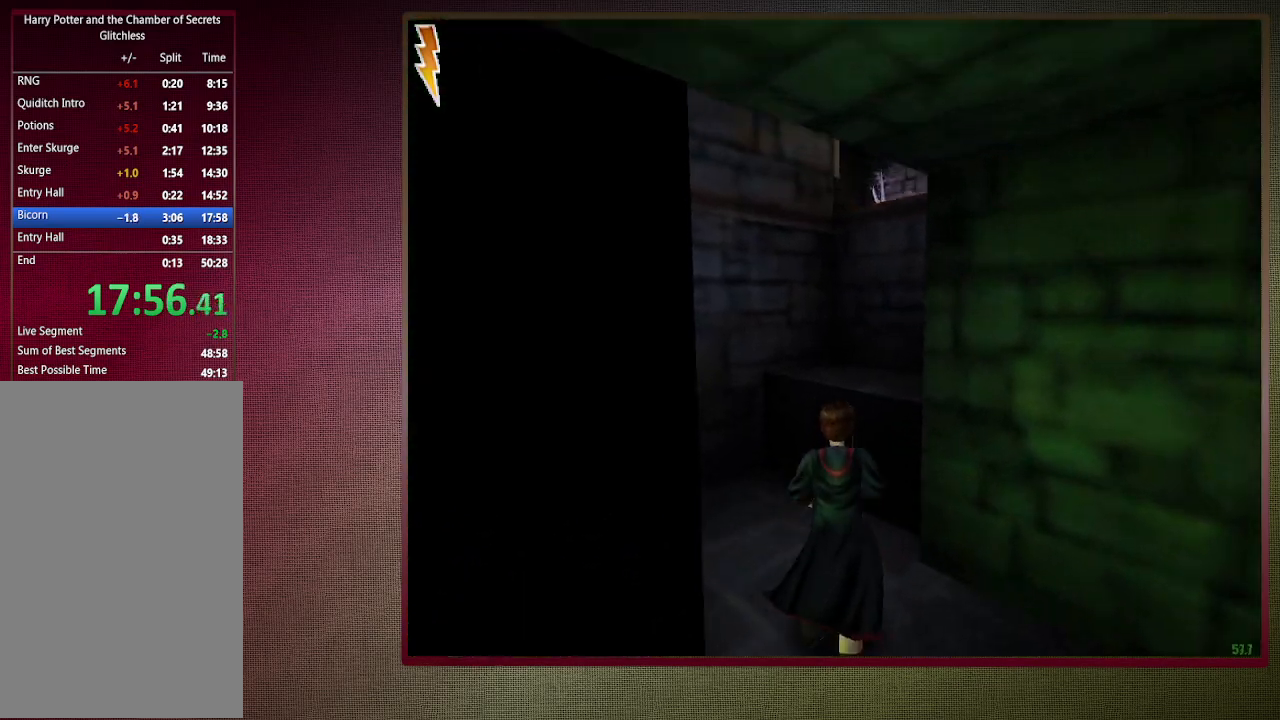
{"keys": ["shift", "space", "w"], "mouse": ["left"], "events": [[17, "mouse_left", "down"], [17, "mouse_right", "down"], [167, "mouse_left", "up"], [167, "mouse_right", "up"], [250, "mouse_left", "down"], [350, "mouse_left", "up"], [400, "d", "down"], [433, "mouse_left", "down"], [483, "d", "up"]]}
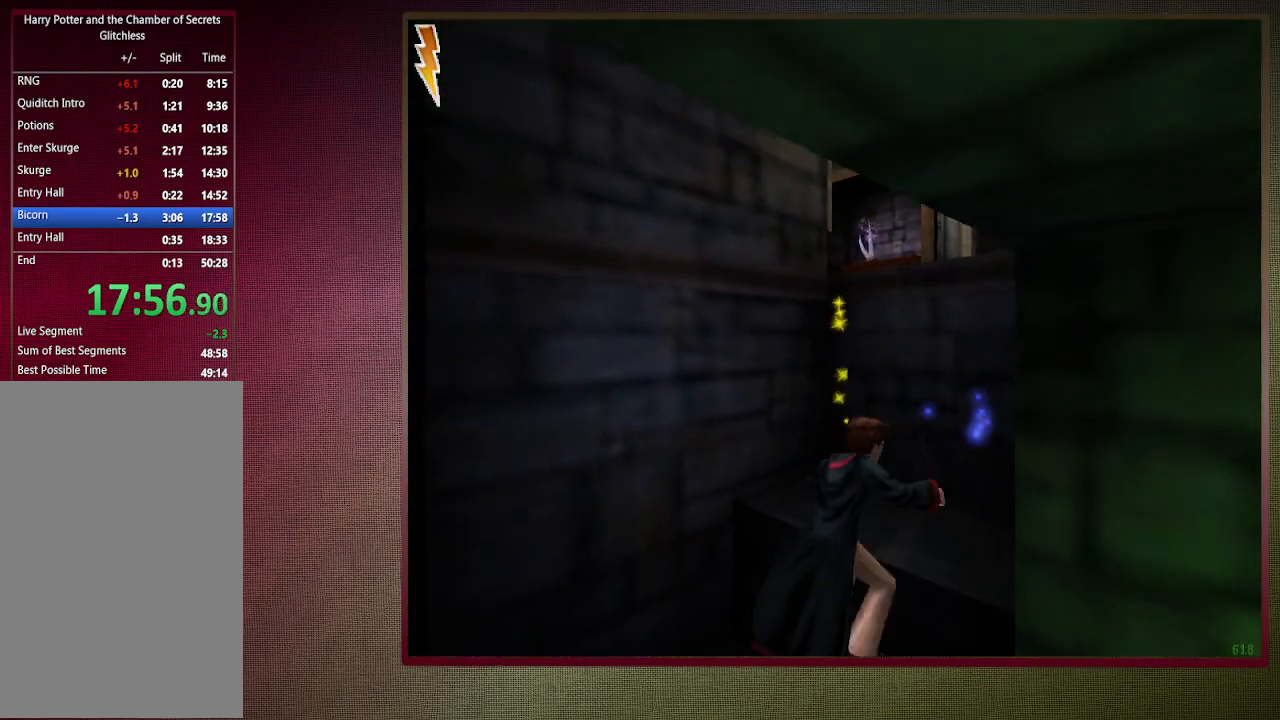
{"keys": ["shift", "space", "w"], "mouse": [], "events": [[33, "mouse_left", "up"]]}
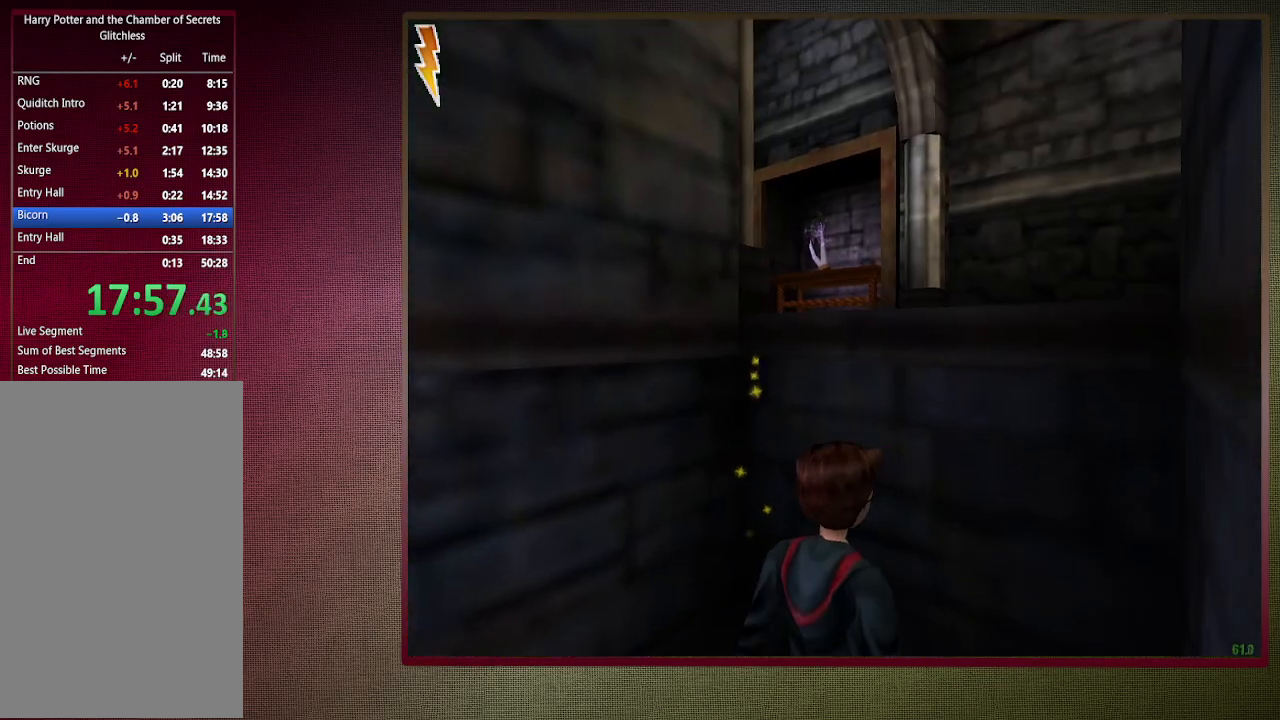
{"keys": ["shift", "space", "w"], "mouse": ["right"], "events": [[50, "a", "down"], [133, "mouse_left", "down"], [133, "mouse_right", "down"], [233, "a", "up"], [283, "mouse_left", "up"], [283, "mouse_right", "up"], [367, "mouse_left", "down"], [367, "mouse_right", "down"], [467, "mouse_left", "up"]]}
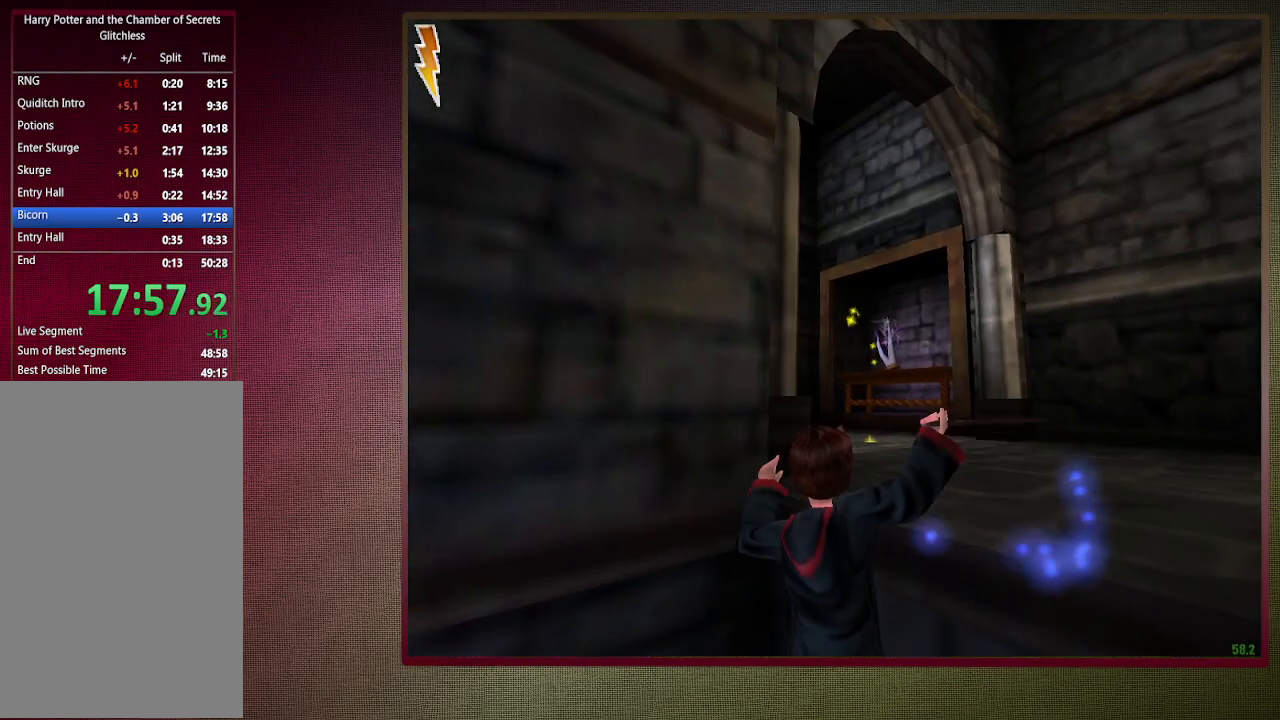
{"keys": ["shift", "space", "w"], "mouse": [], "events": [[17, "mouse_right", "up"], [67, "mouse_left", "down"], [67, "mouse_right", "down"], [100, "d", "down"], [200, "mouse_left", "up"], [200, "mouse_right", "up"], [250, "mouse_left", "down"], [350, "d", "up"], [400, "mouse_left", "up"]]}
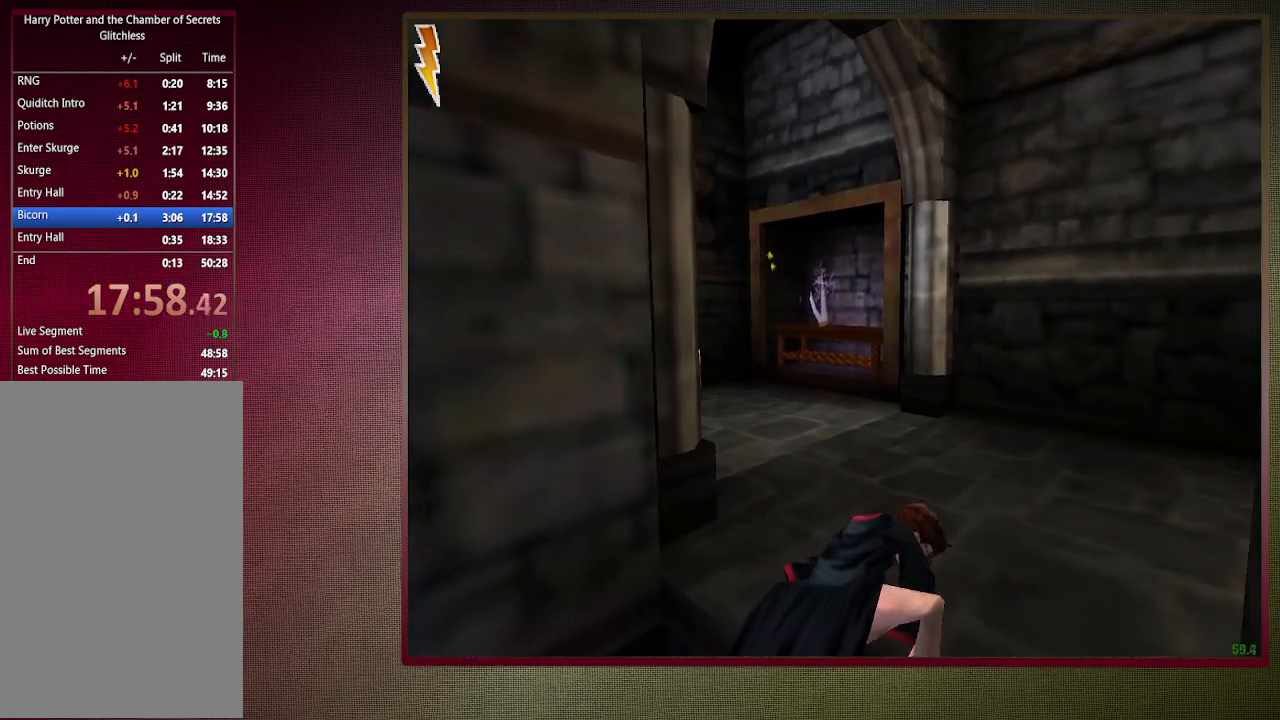
{"keys": ["shift", "space", "w"], "mouse": [], "events": []}
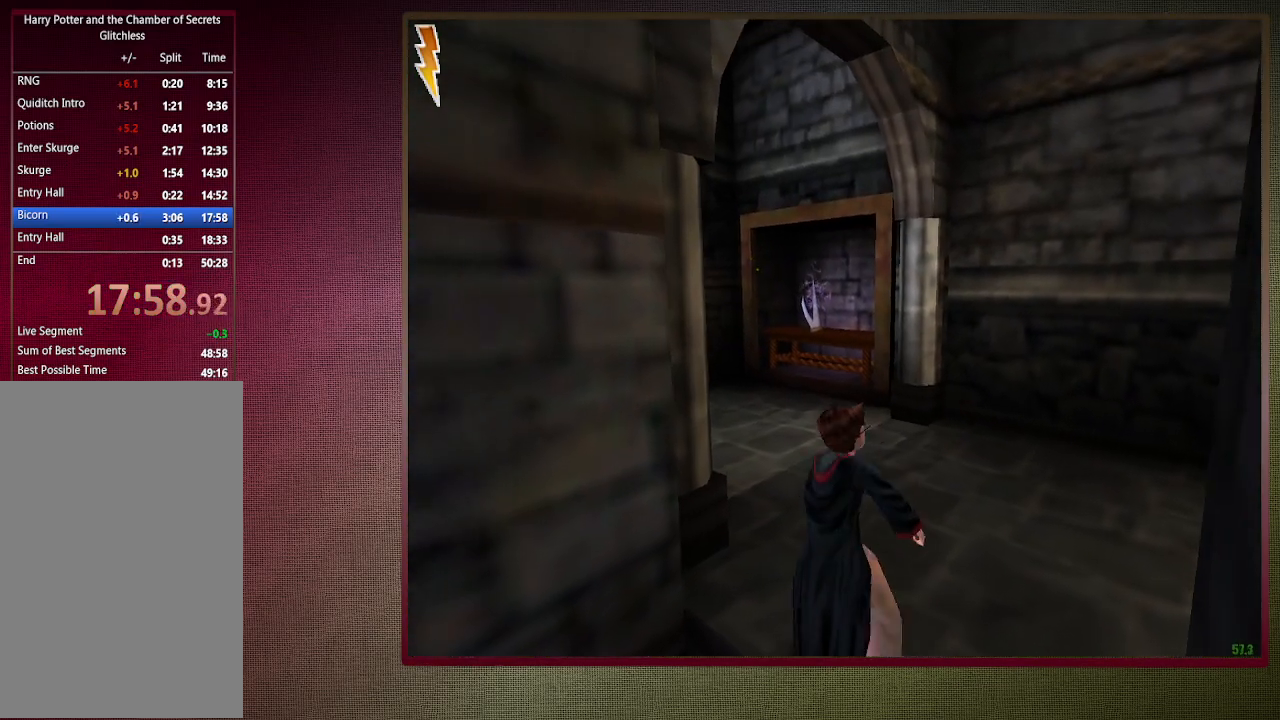
{"keys": ["shift", "space", "w"], "mouse": [], "events": []}
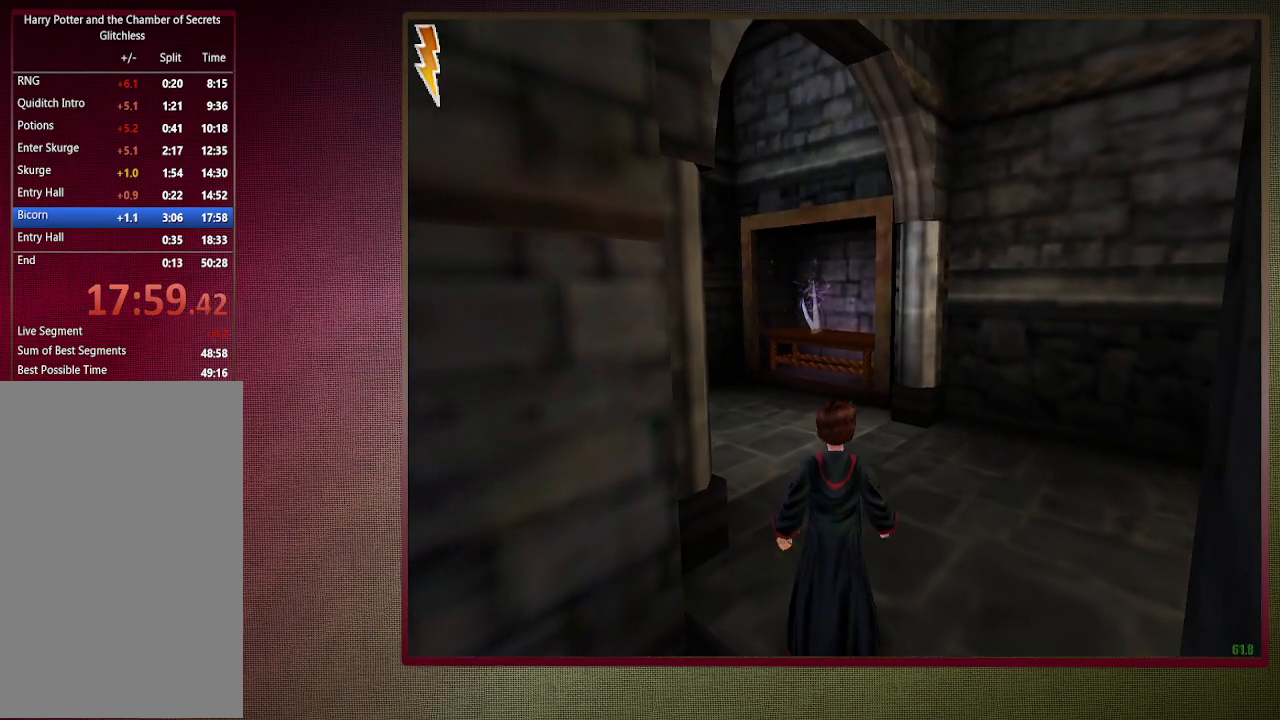
{"keys": ["shift", "space", "w"], "mouse": [], "events": []}
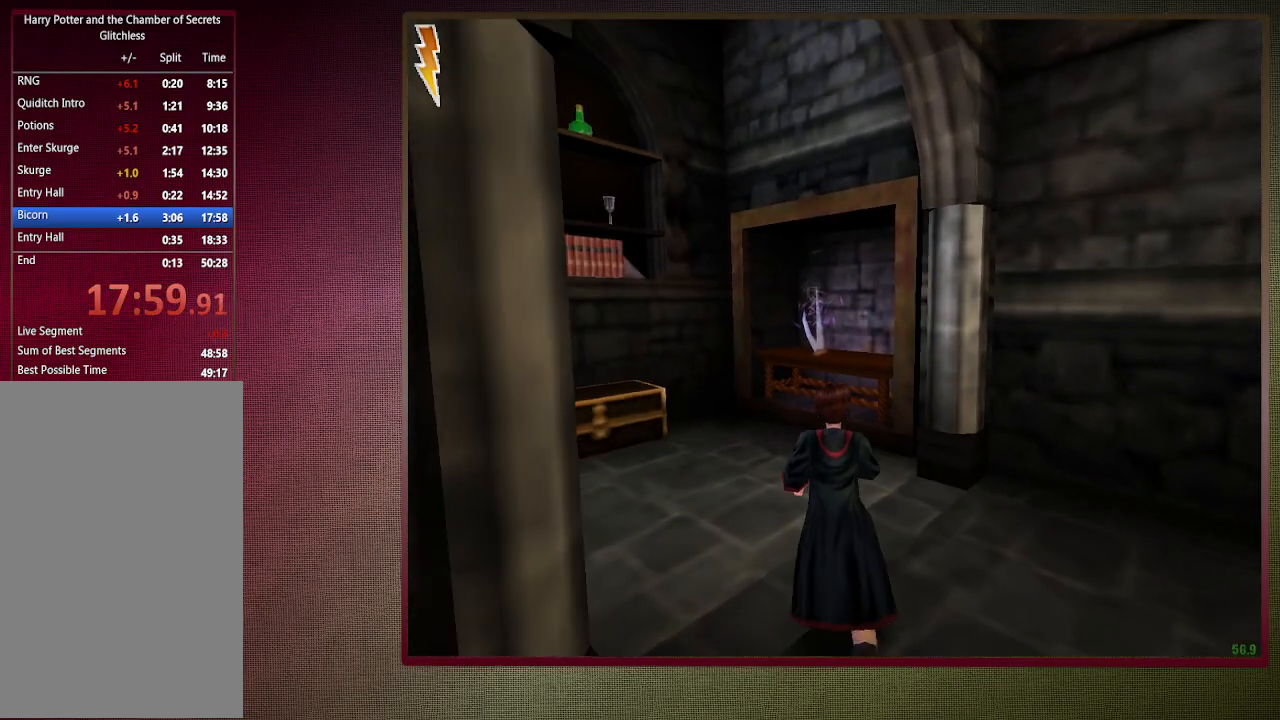
{"keys": ["shift", "space", "w"], "mouse": [], "events": []}